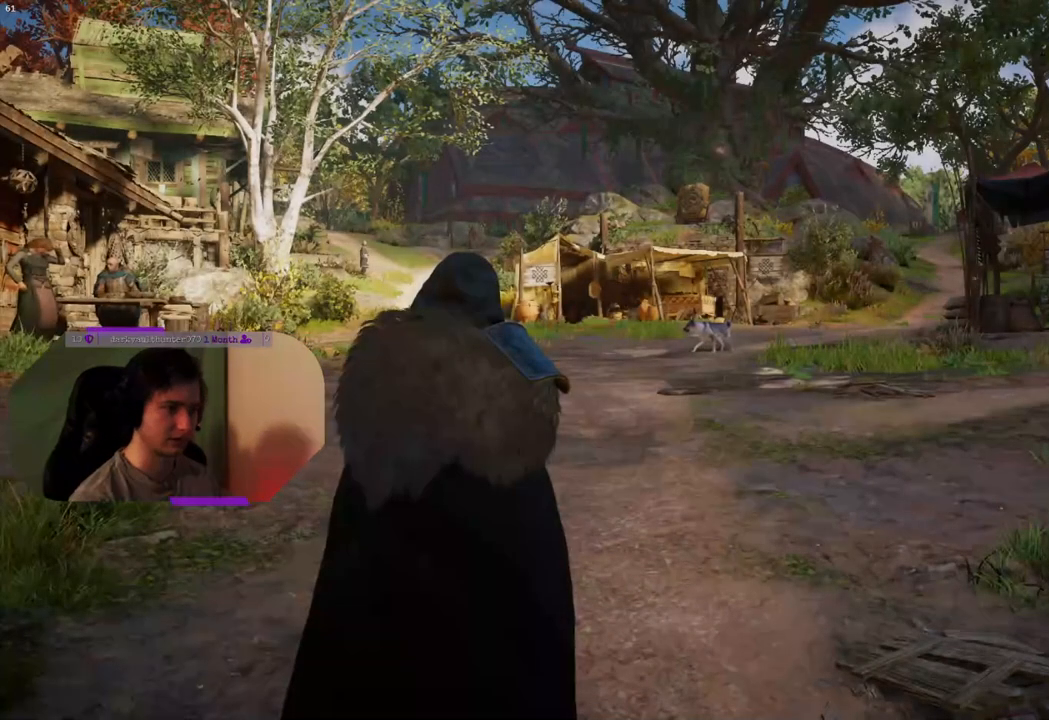
Gameplay with a controller (PlayStation layout); each line is a JSON object with the inputs held at the frame after it (dt_ms = milliseconds from this image to that frame). "events" lists button and stick changes between this image and that frame as [ms after this image, input, new state], when the widget could be followed in between.
{"dt_ms": 500, "buttons": [], "left_stick": "up", "right_stick": "center", "events": [[83, "left_stick", "up"], [133, "right_stick", "down"], [267, "right_stick", "center"]]}
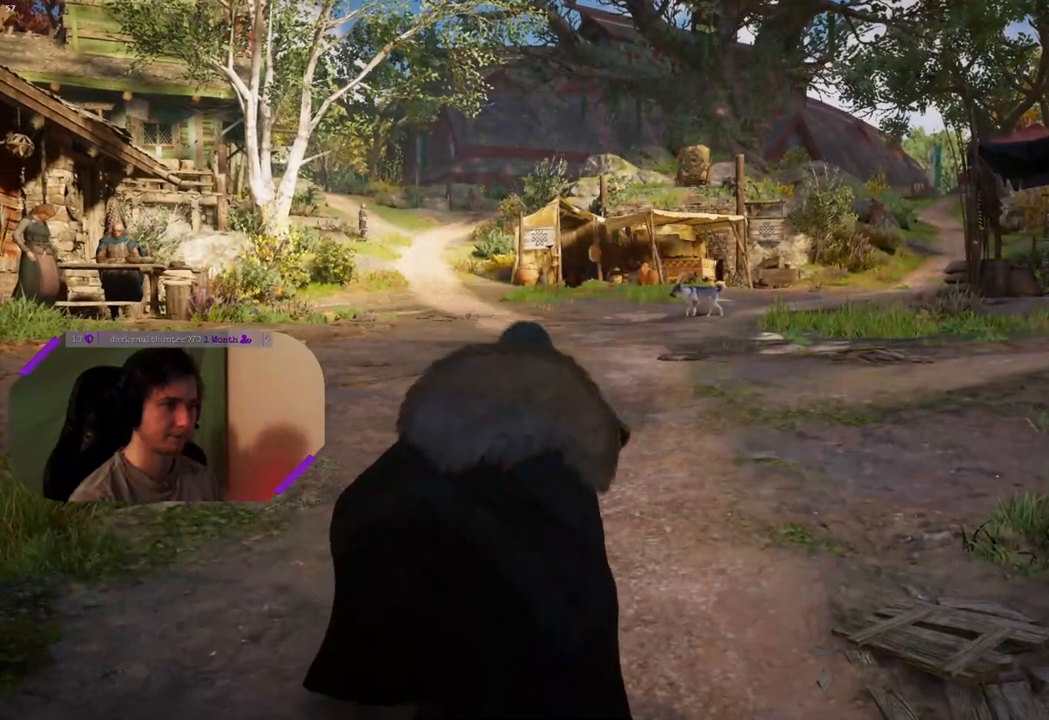
{"dt_ms": 500, "buttons": [], "left_stick": "up", "right_stick": "center", "events": []}
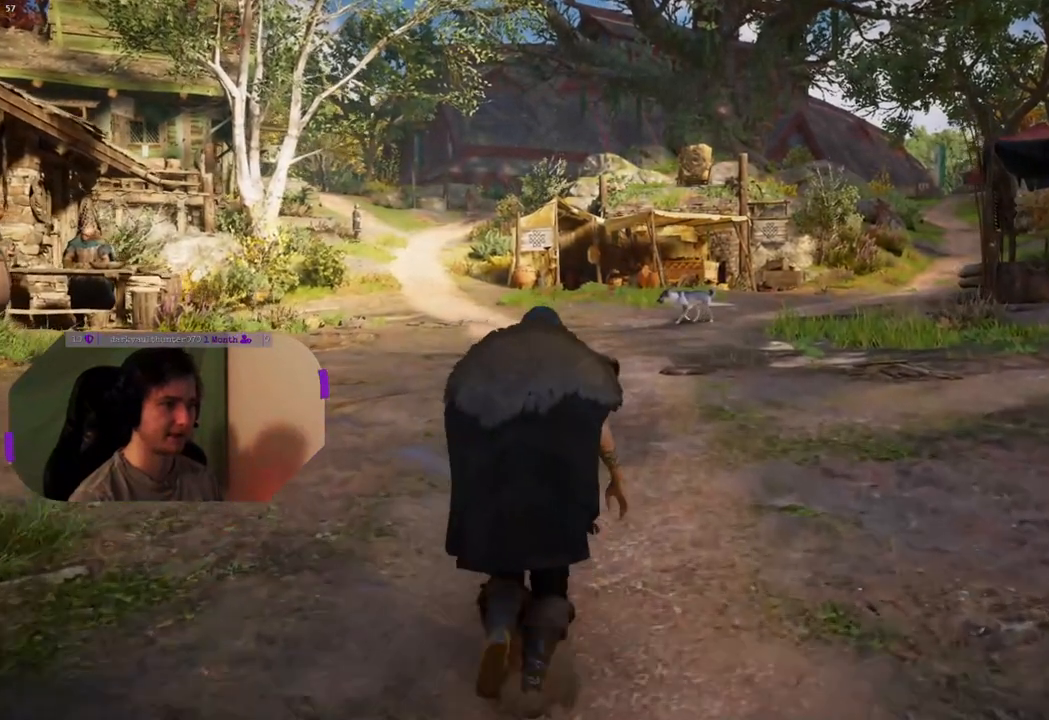
{"dt_ms": 500, "buttons": [], "left_stick": "up", "right_stick": "left", "events": [[233, "right_stick", "left"]]}
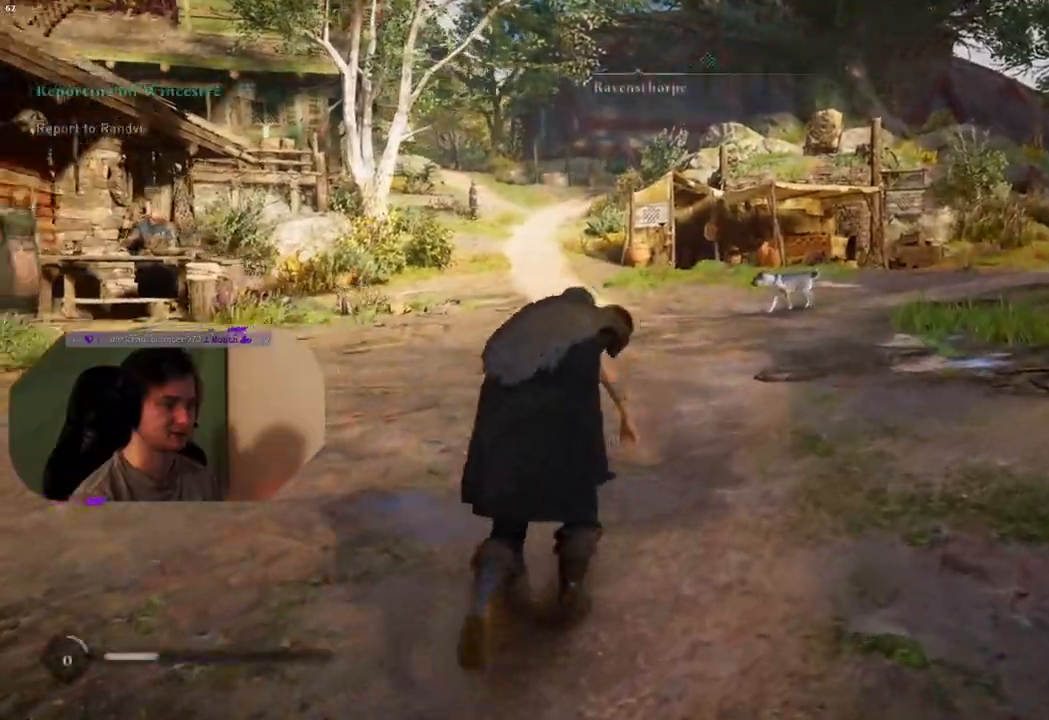
{"dt_ms": 500, "buttons": [], "left_stick": "up", "right_stick": "center", "events": [[67, "right_stick", "center"], [317, "L3", "down"], [483, "L3", "up"]]}
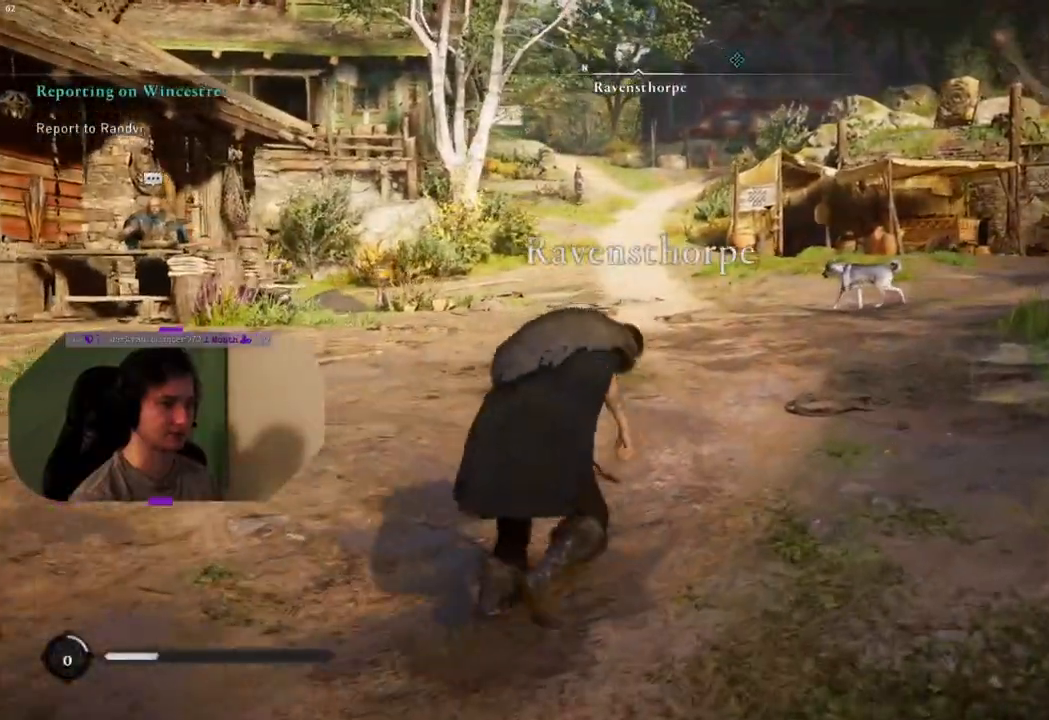
{"dt_ms": 500, "buttons": [], "left_stick": "up", "right_stick": "center", "events": []}
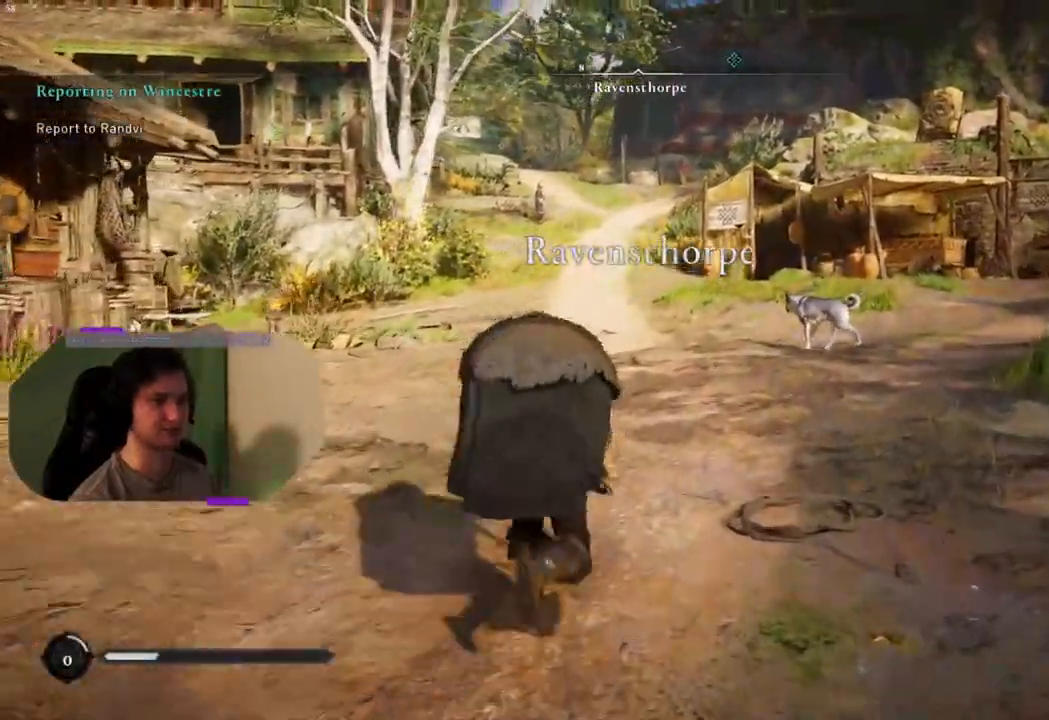
{"dt_ms": 500, "buttons": [], "left_stick": "up", "right_stick": "center", "events": []}
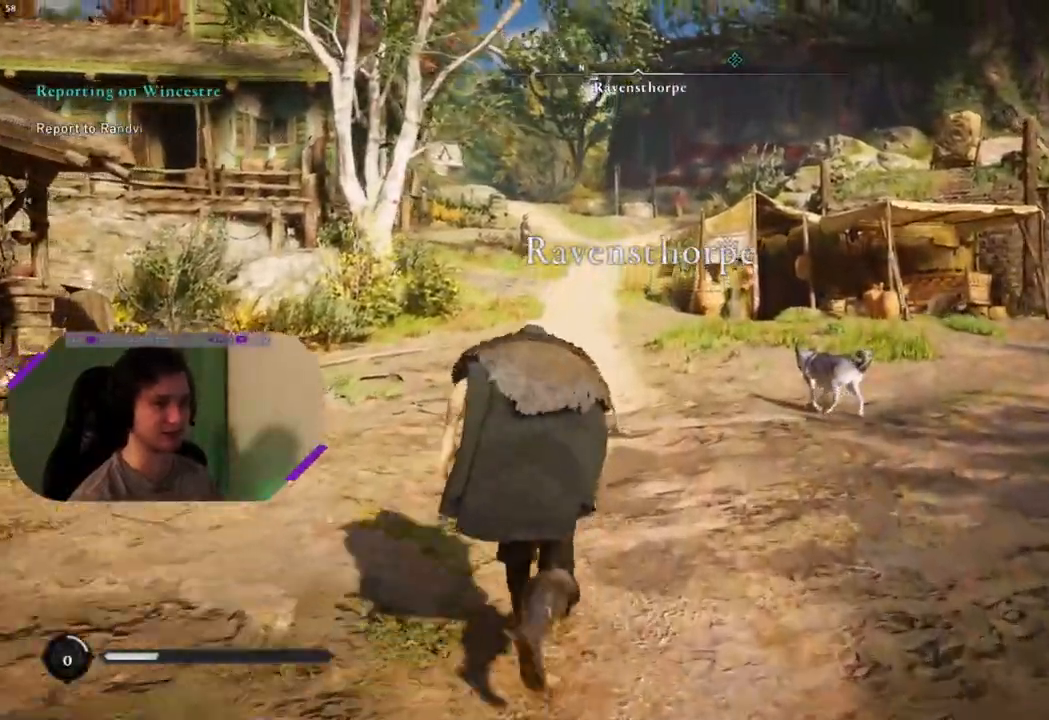
{"dt_ms": 500, "buttons": [], "left_stick": "up", "right_stick": "center", "events": []}
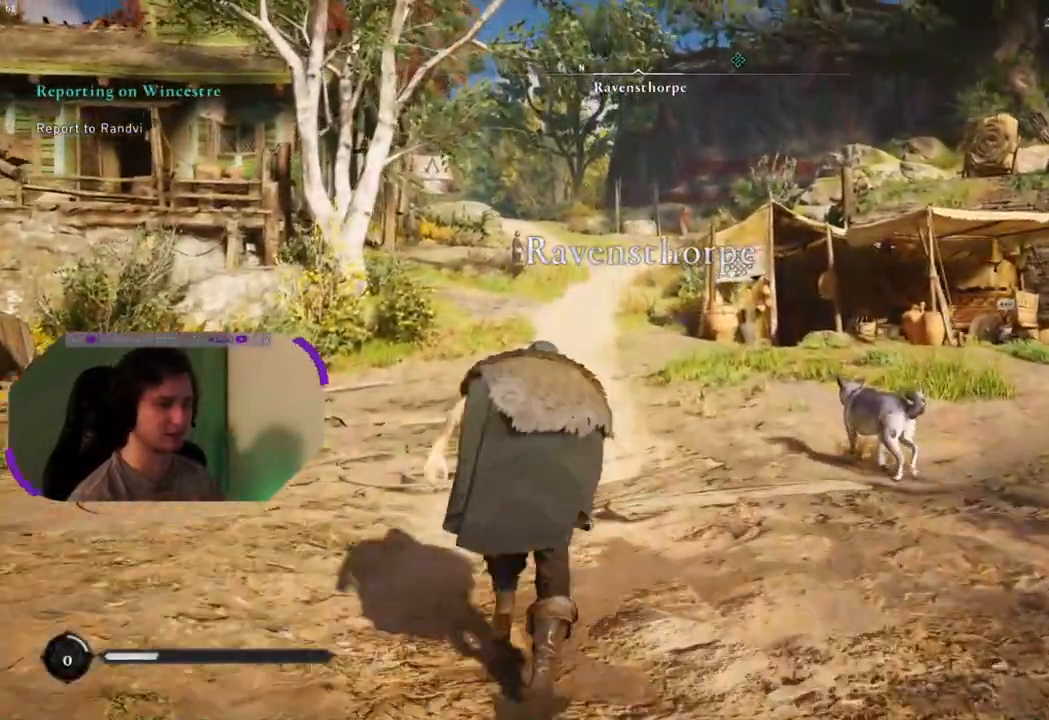
{"dt_ms": 500, "buttons": [], "left_stick": "up", "right_stick": "center", "events": []}
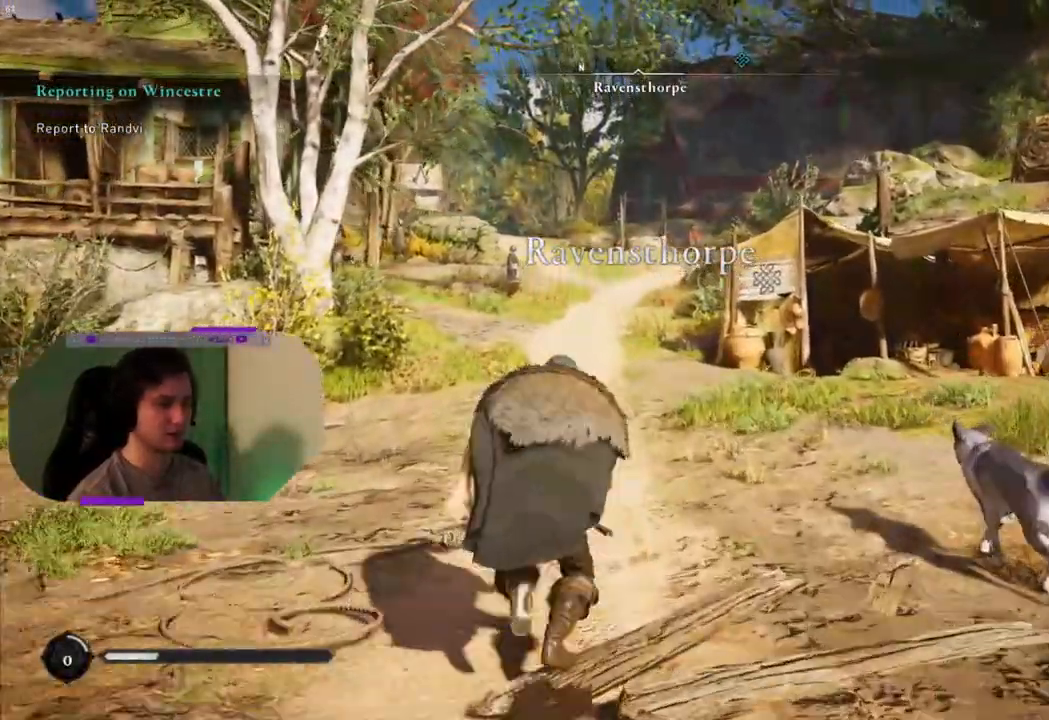
{"dt_ms": 500, "buttons": [], "left_stick": "up", "right_stick": "center", "events": []}
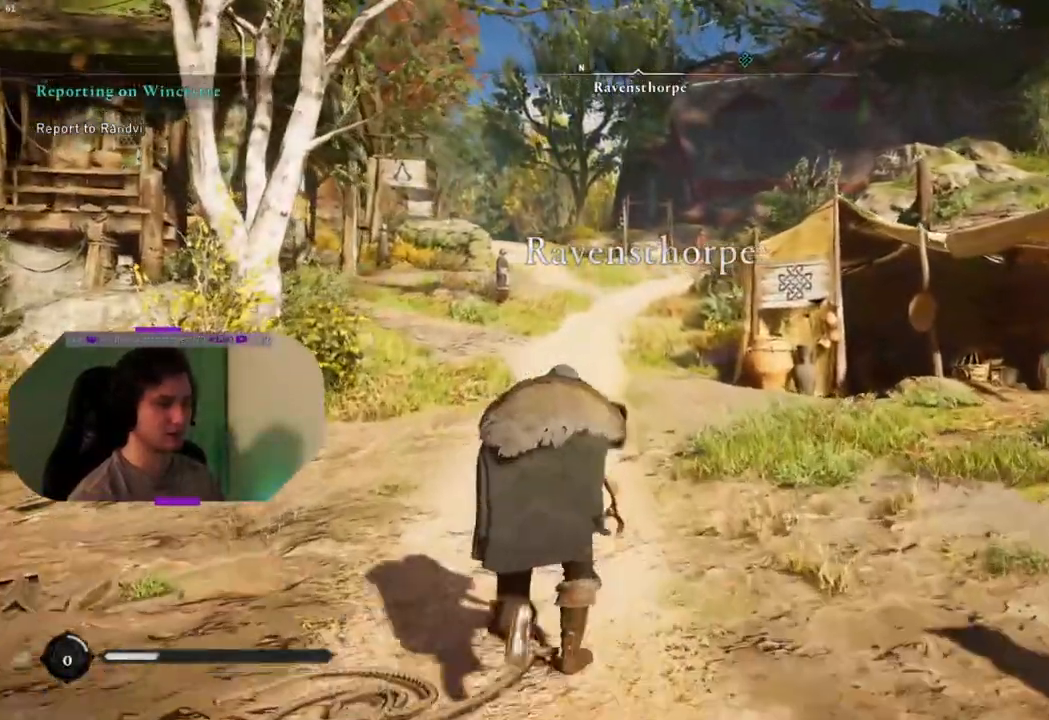
{"dt_ms": 500, "buttons": [], "left_stick": "up", "right_stick": "center", "events": []}
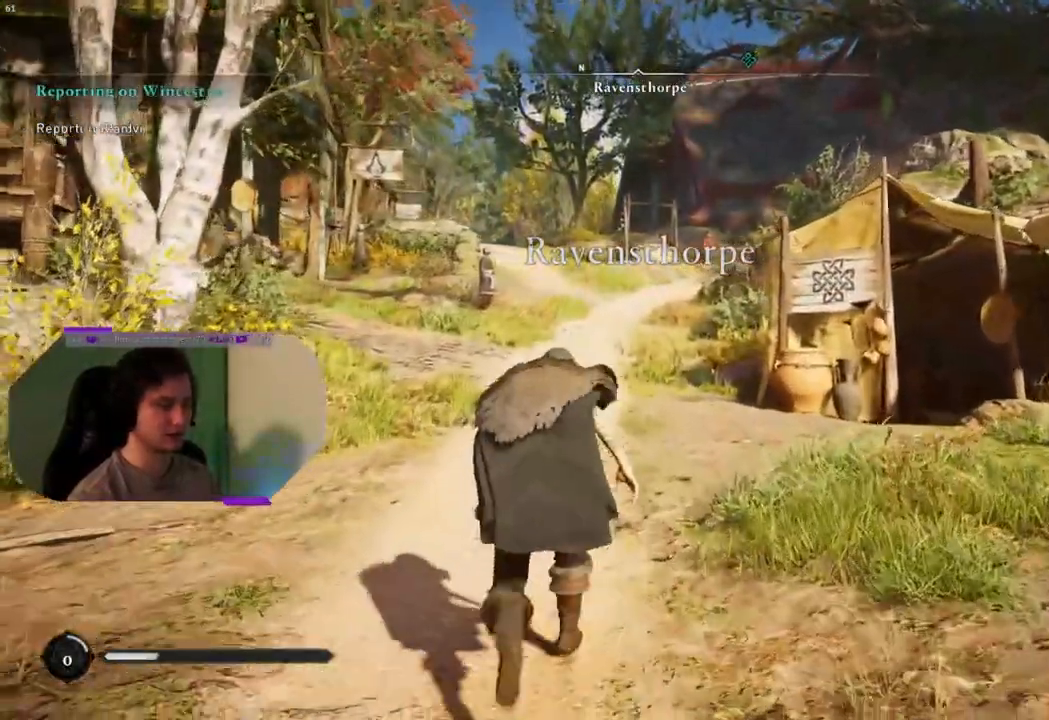
{"dt_ms": 500, "buttons": [], "left_stick": "up", "right_stick": "center", "events": []}
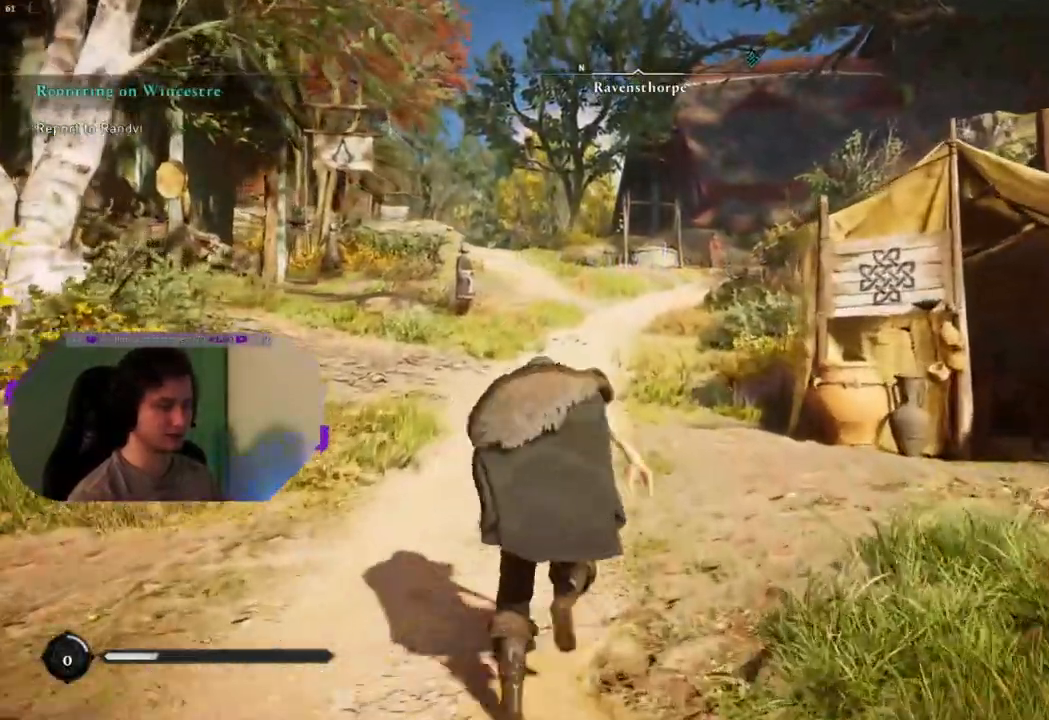
{"dt_ms": 500, "buttons": [], "left_stick": "up", "right_stick": "center", "events": []}
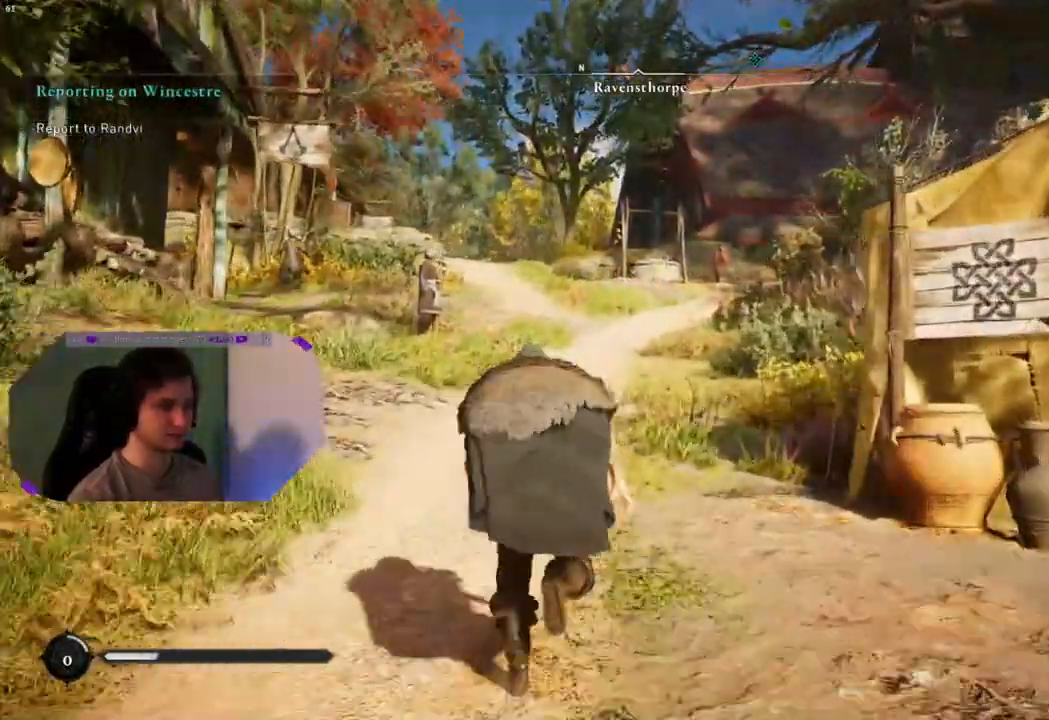
{"dt_ms": 500, "buttons": [], "left_stick": "up", "right_stick": "down-right", "events": [[433, "right_stick", "down-right"]]}
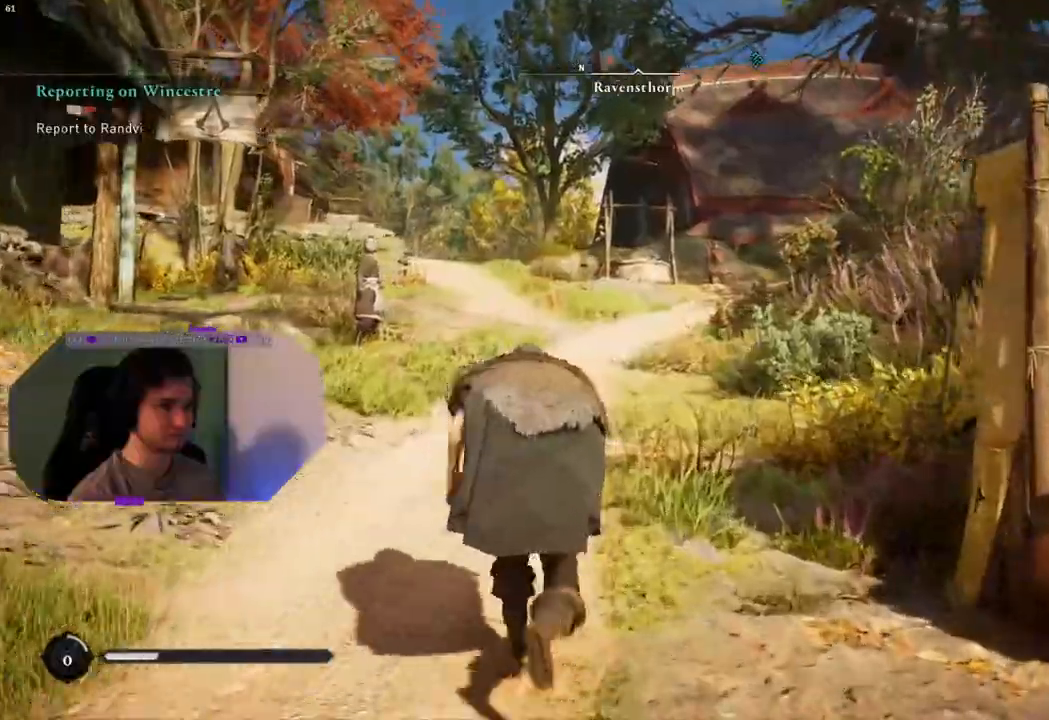
{"dt_ms": 500, "buttons": [], "left_stick": "up", "right_stick": "down-right", "events": [[17, "right_stick", "center"], [83, "right_stick", "down-right"]]}
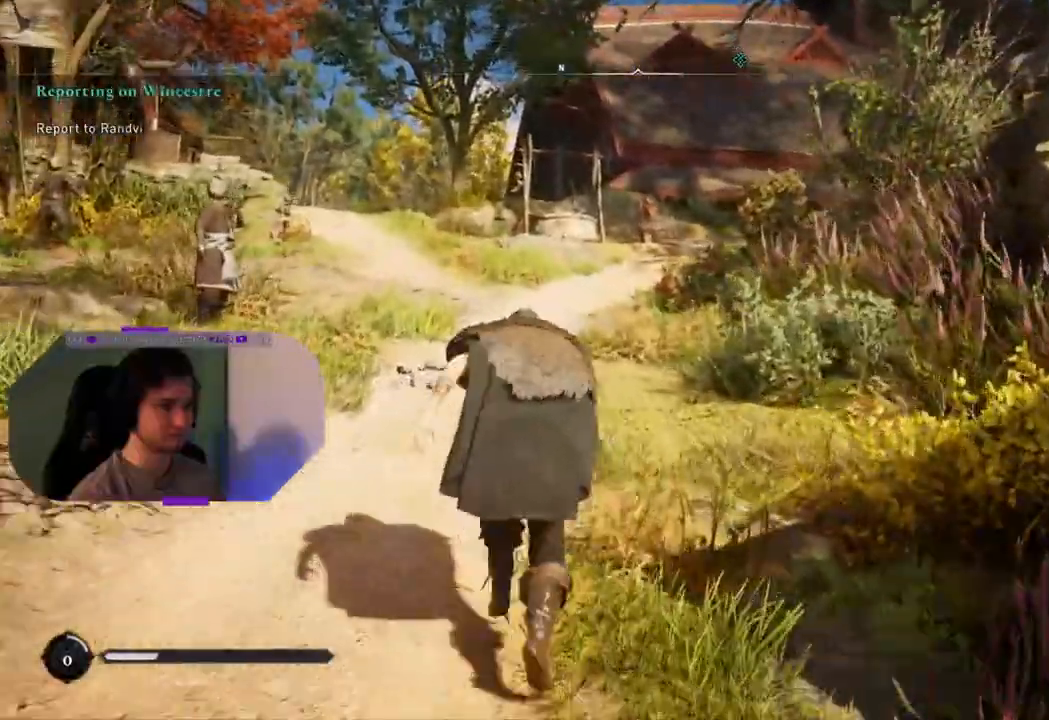
{"dt_ms": 500, "buttons": [], "left_stick": "up", "right_stick": "down-right", "events": []}
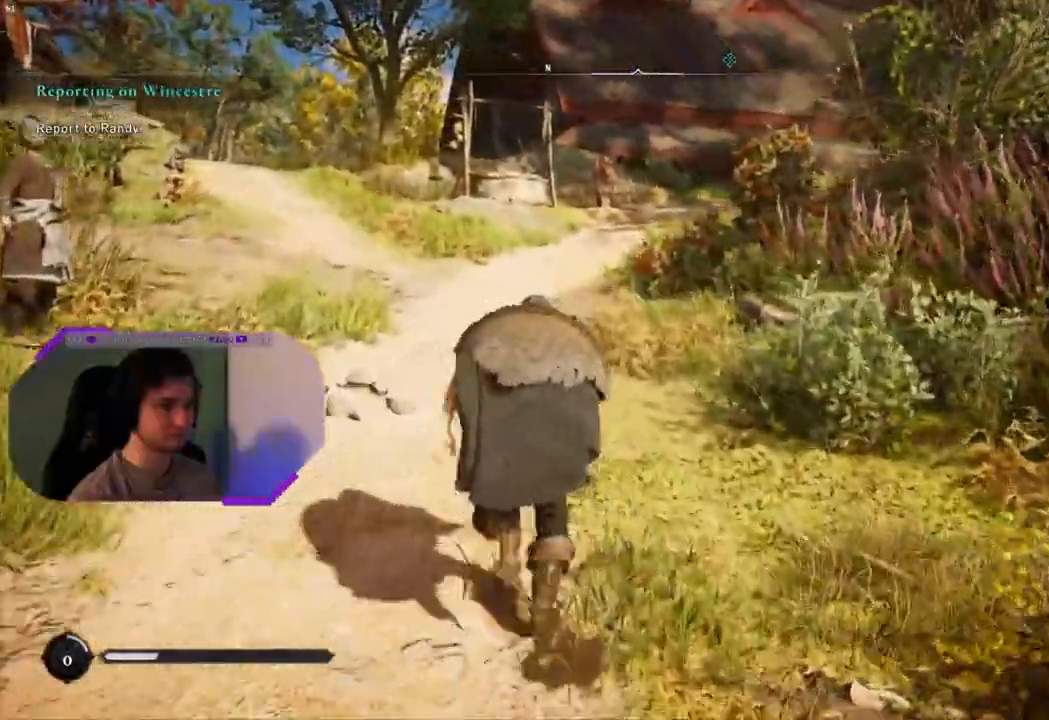
{"dt_ms": 500, "buttons": [], "left_stick": "up", "right_stick": "down-right", "events": []}
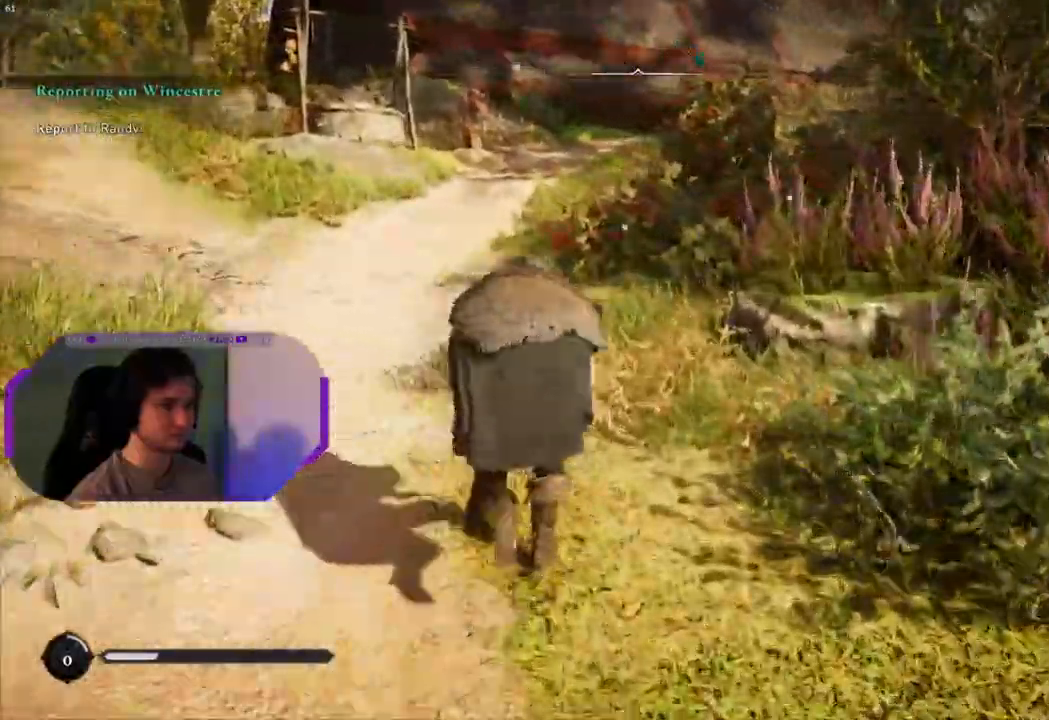
{"dt_ms": 500, "buttons": [], "left_stick": "up", "right_stick": "center", "events": [[217, "right_stick", "center"]]}
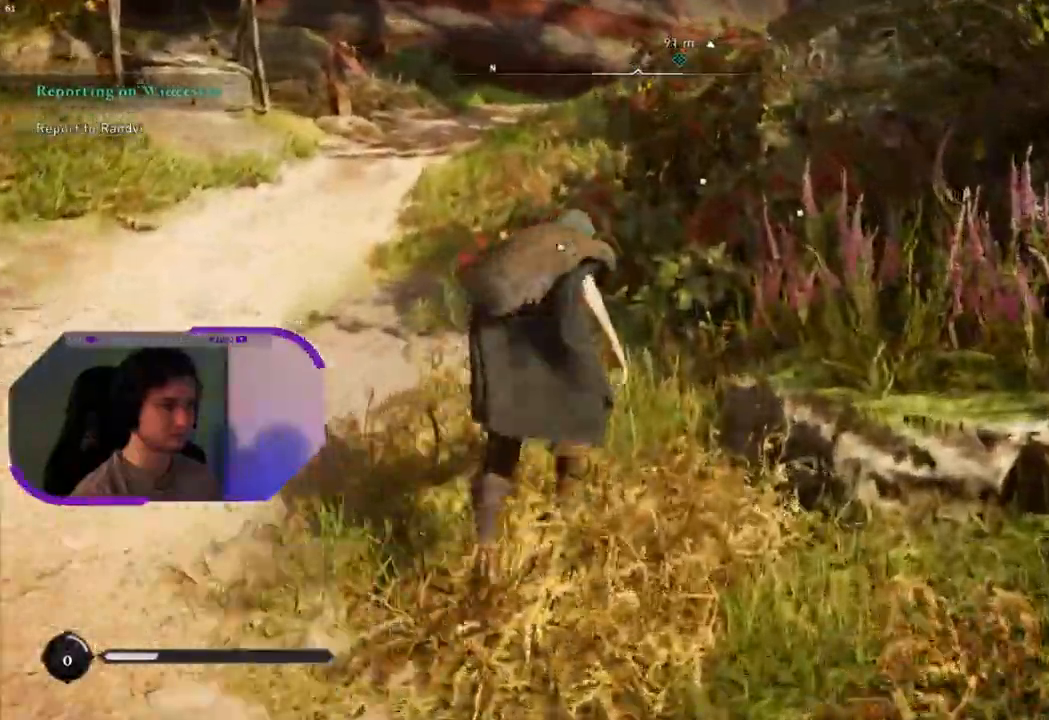
{"dt_ms": 500, "buttons": ["TRIANGLE"], "left_stick": "up-left", "right_stick": "center", "events": [[100, "TRIANGLE", "down"], [217, "TRIANGLE", "up"], [283, "TRIANGLE", "down"], [383, "TRIANGLE", "up"], [450, "TRIANGLE", "down"], [467, "left_stick", "up-left"]]}
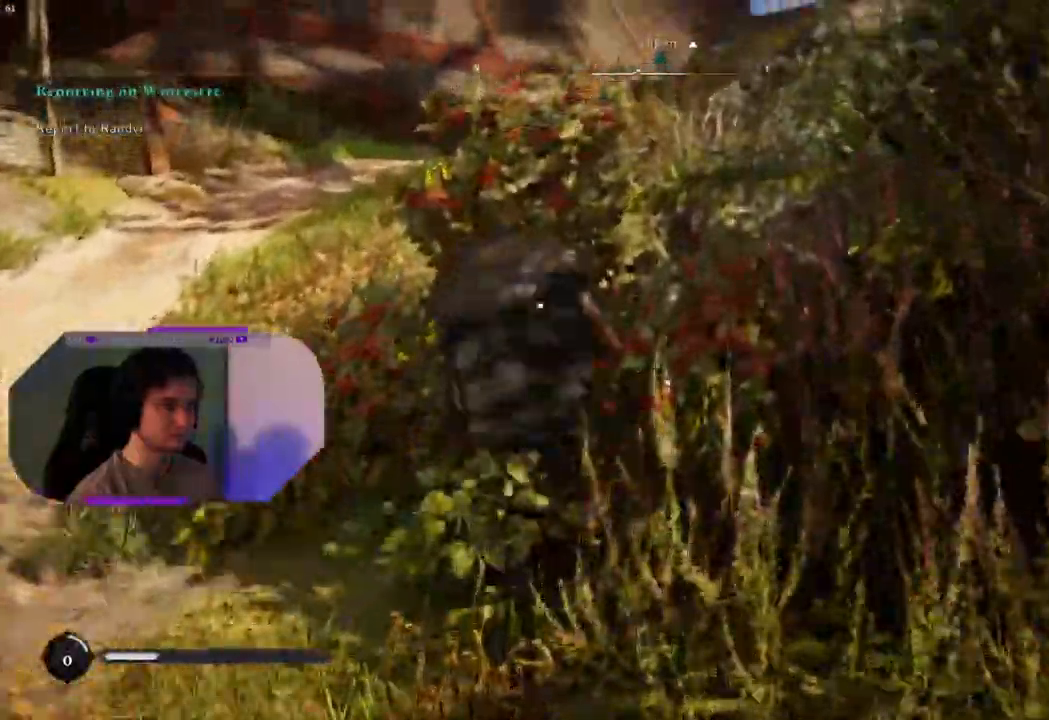
{"dt_ms": 500, "buttons": ["TRIANGLE"], "left_stick": "down-right", "right_stick": "center", "events": [[83, "TRIANGLE", "up"], [133, "TRIANGLE", "down"], [200, "left_stick", "down-left"], [217, "TRIANGLE", "up"], [300, "TRIANGLE", "down"], [450, "TRIANGLE", "up"], [483, "TRIANGLE", "down"], [500, "left_stick", "down-right"]]}
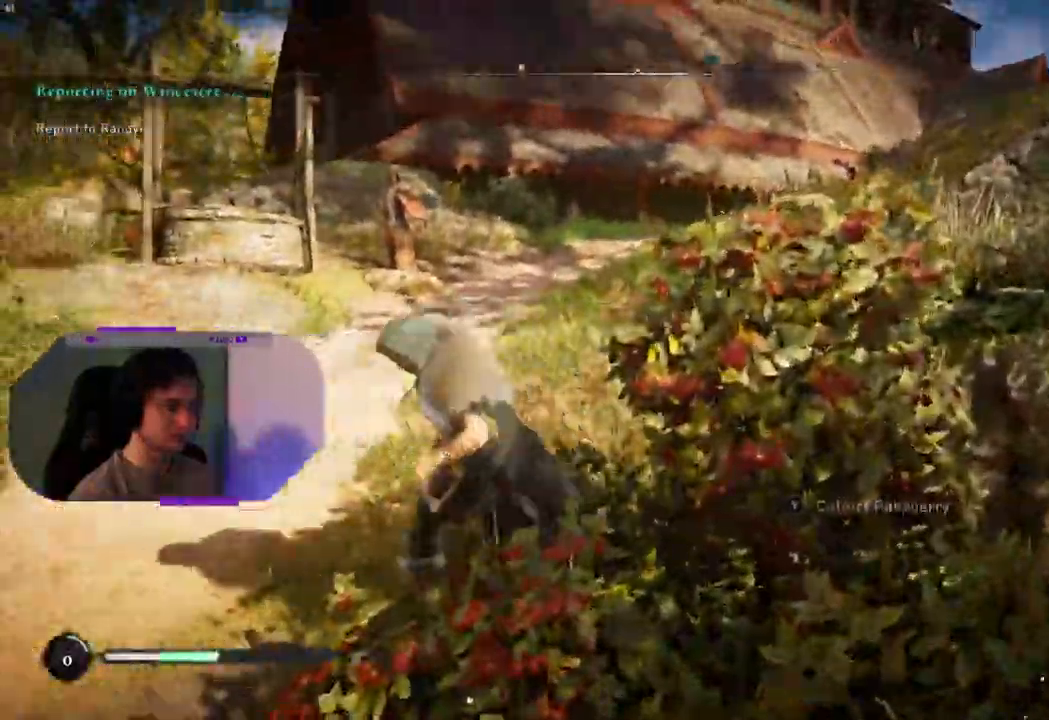
{"dt_ms": 500, "buttons": ["TRIANGLE"], "left_stick": "up", "right_stick": "center", "events": [[233, "left_stick", "up-right"], [333, "TRIANGLE", "up"], [383, "left_stick", "up"], [400, "TRIANGLE", "down"]]}
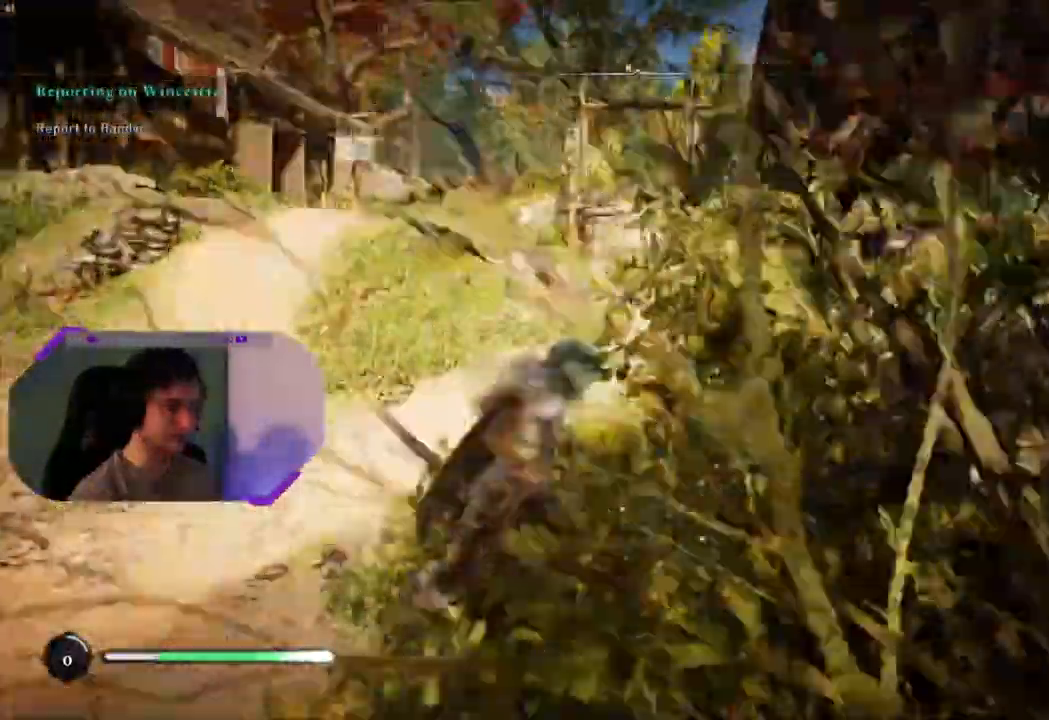
{"dt_ms": 500, "buttons": [], "left_stick": "up", "right_stick": "center"}
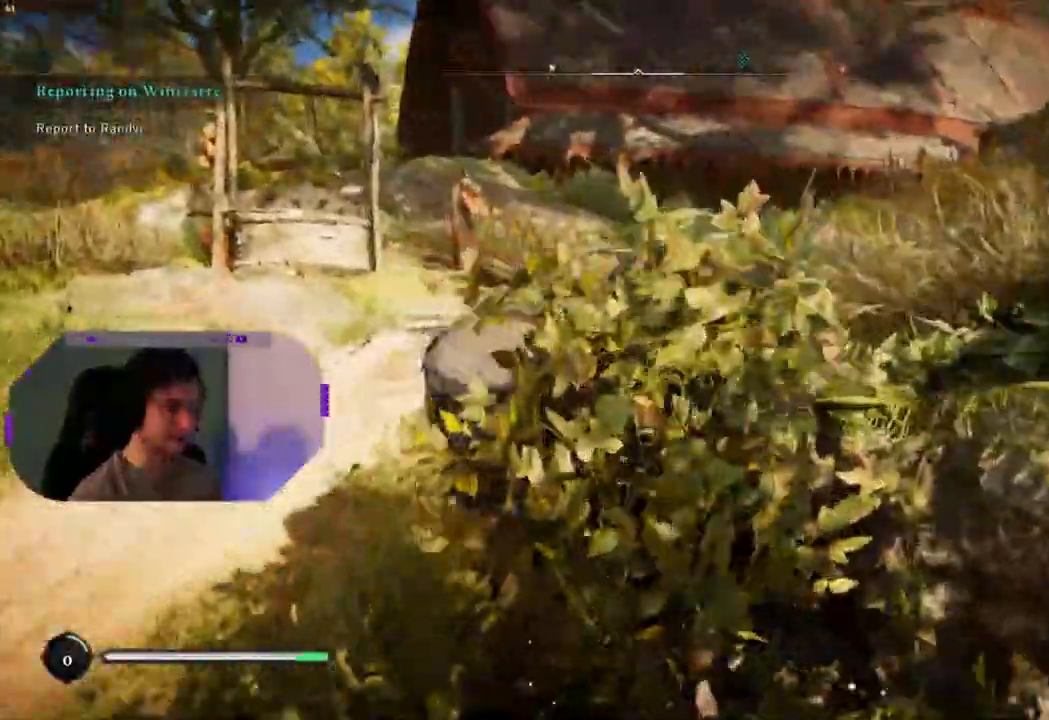
{"dt_ms": 1000, "buttons": ["CIRCLE"], "left_stick": "up", "right_stick": "center"}
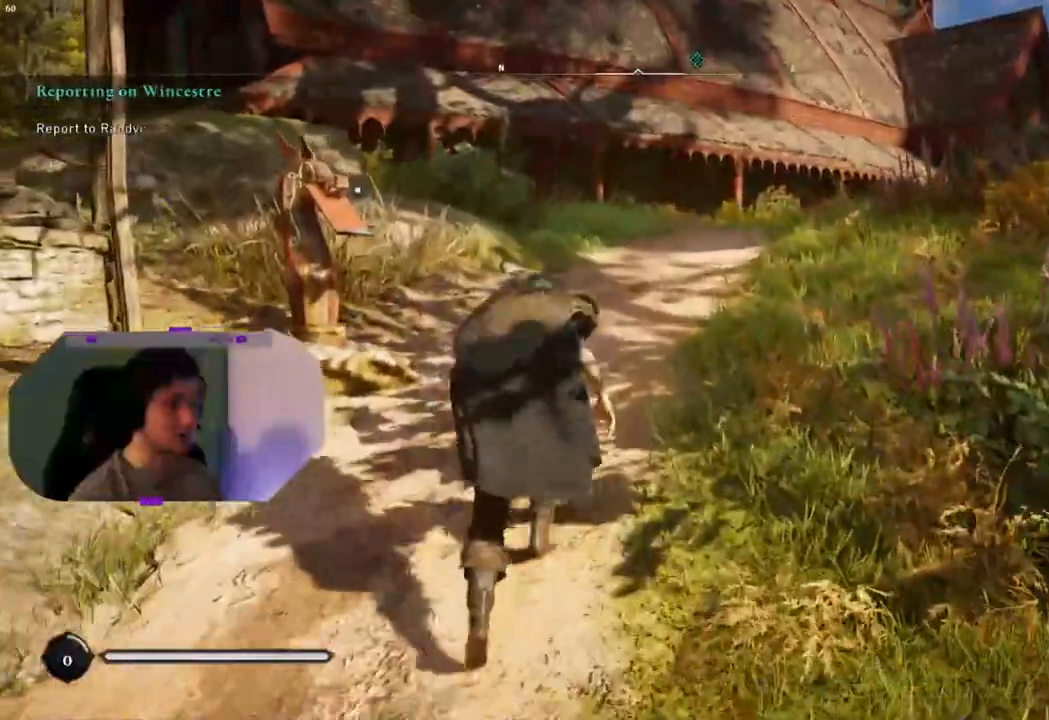
{"dt_ms": 500, "buttons": [], "left_stick": "up", "right_stick": "center", "events": [[50, "CIRCLE", "up"], [117, "CIRCLE", "down"], [383, "CIRCLE", "up"]]}
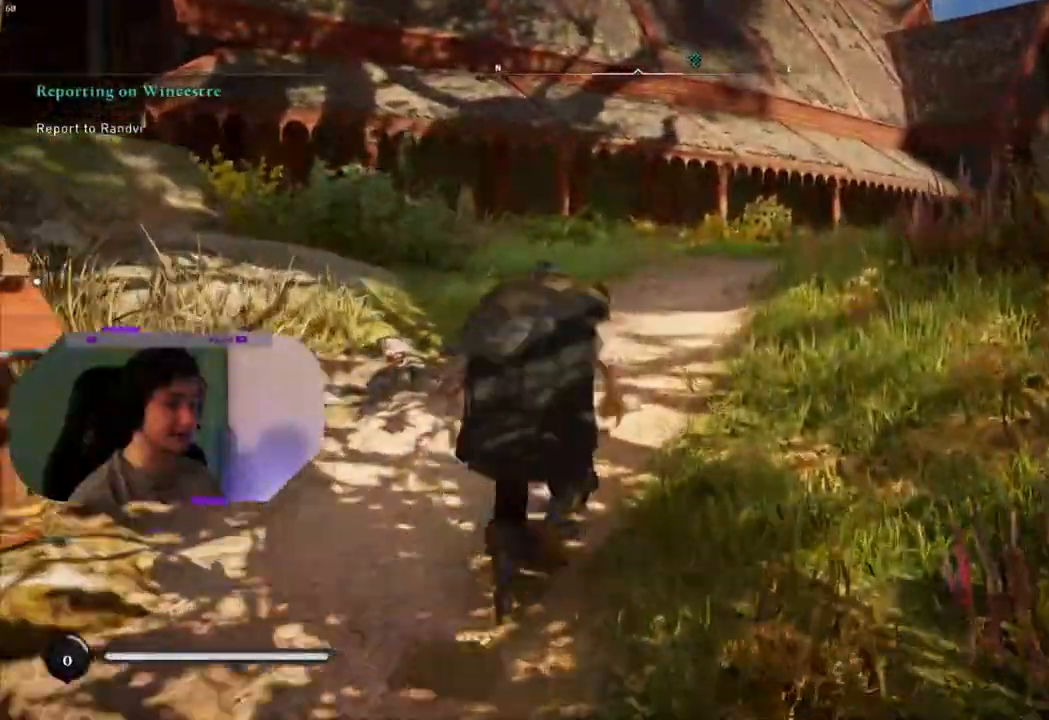
{"dt_ms": 500, "buttons": [], "left_stick": "up", "right_stick": "center"}
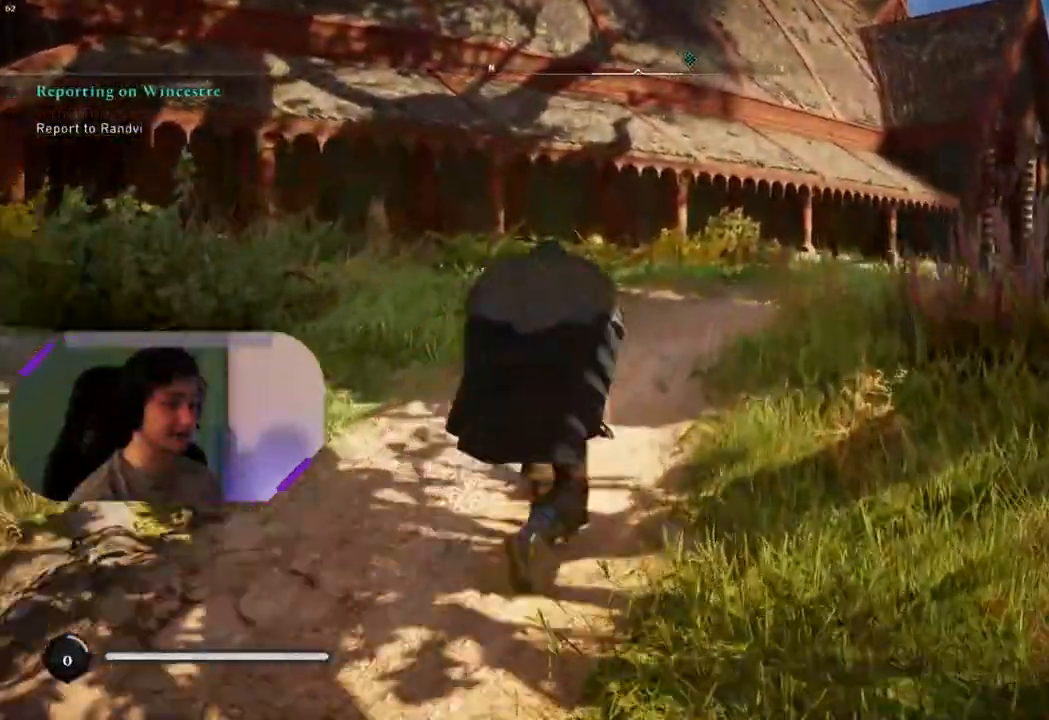
{"dt_ms": 500, "buttons": [], "left_stick": "up", "right_stick": "center", "events": []}
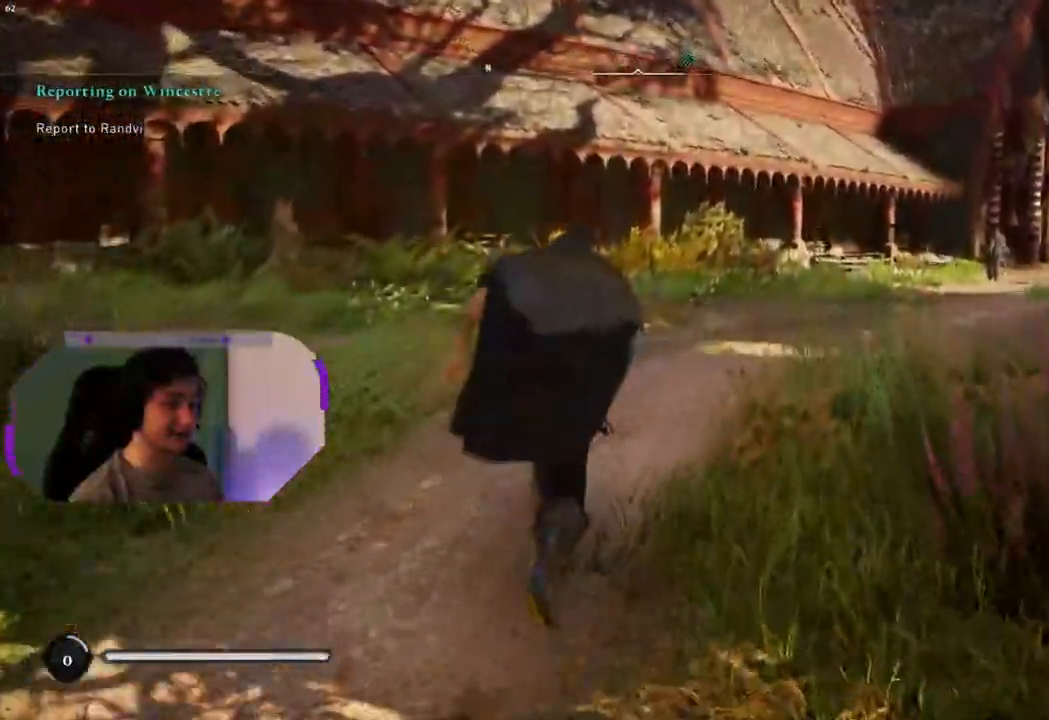
{"dt_ms": 500, "buttons": [], "left_stick": "up", "right_stick": "down-right", "events": [[17, "right_stick", "right"], [400, "right_stick", "down-right"]]}
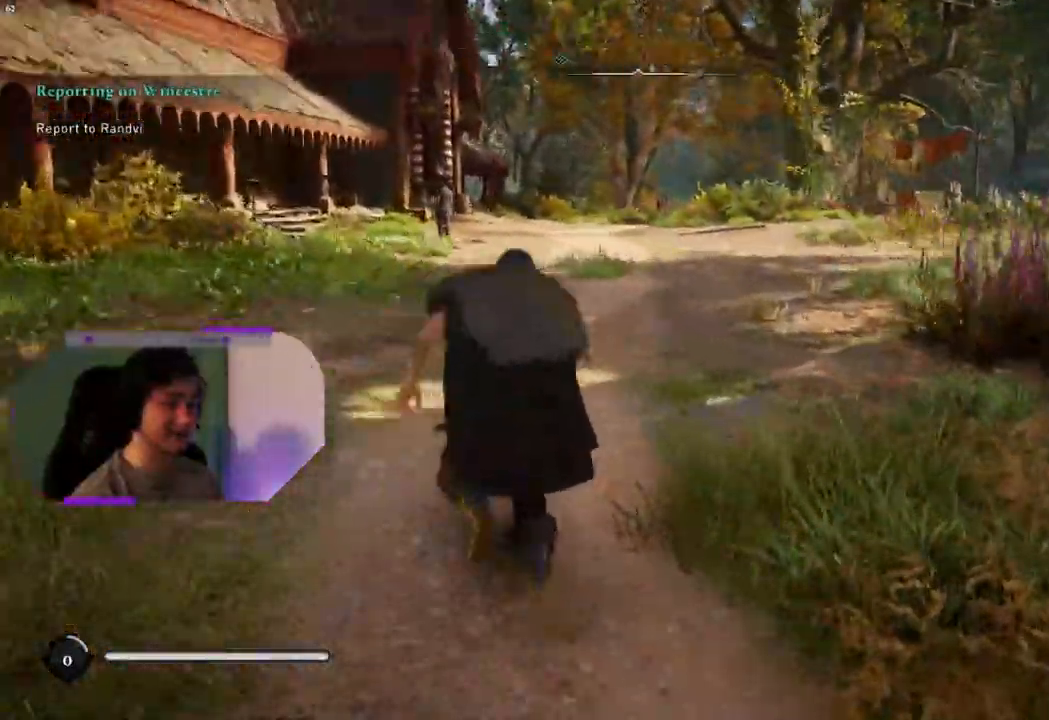
{"dt_ms": 500, "buttons": [], "left_stick": "up-left", "right_stick": "left"}
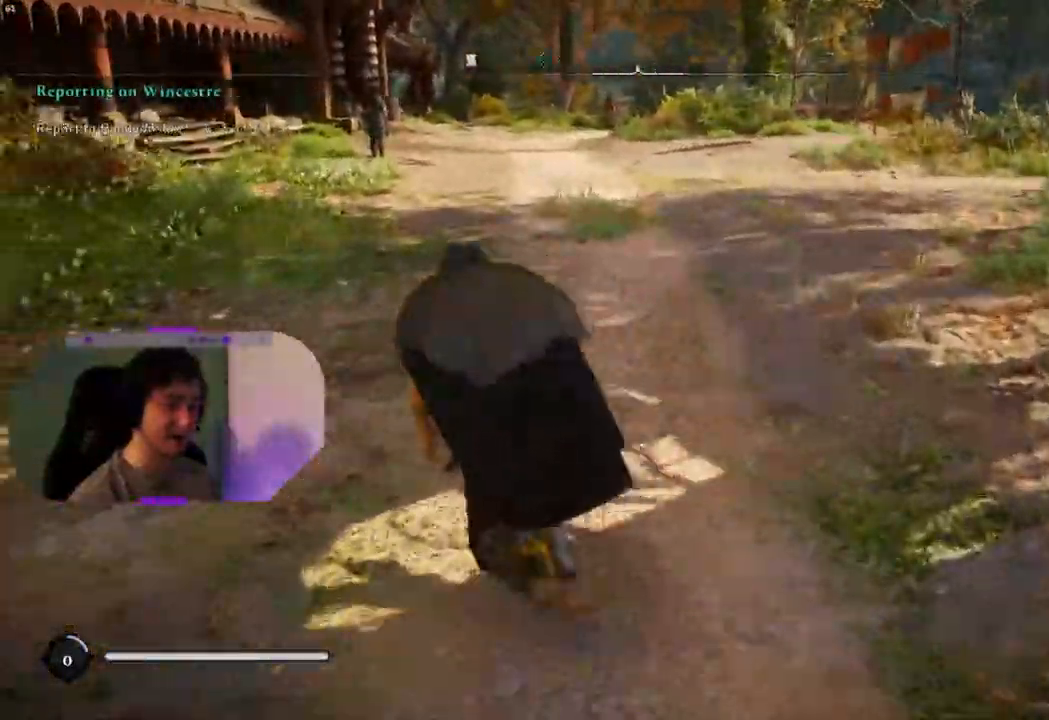
{"dt_ms": 500, "buttons": ["CROSS"], "left_stick": "up-left", "right_stick": "center"}